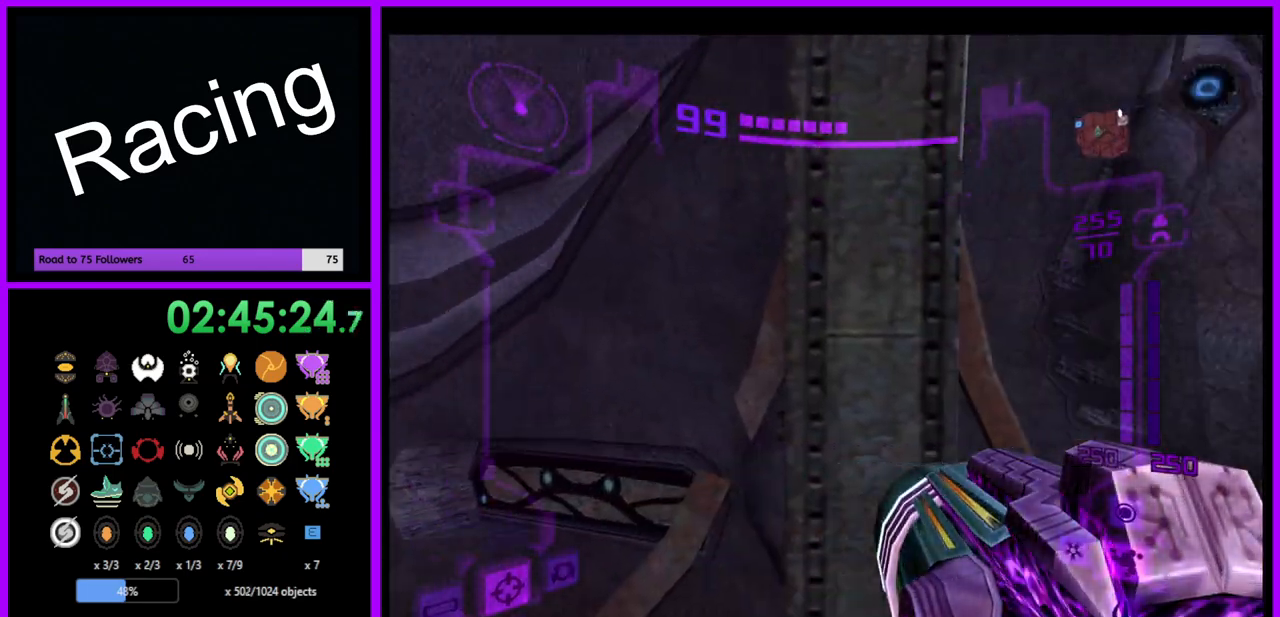
Gameplay with a controller (Nintendo layout); each line is a JSON object with the inputs held at the frame after it. "events" lists button and stick changes between this image and that frame as [ms after this image, input, new state], when the widget could be followed in between. Not read: L3 R3.
{"buttons": [], "left_stick": "right", "right_stick": "center", "events": []}
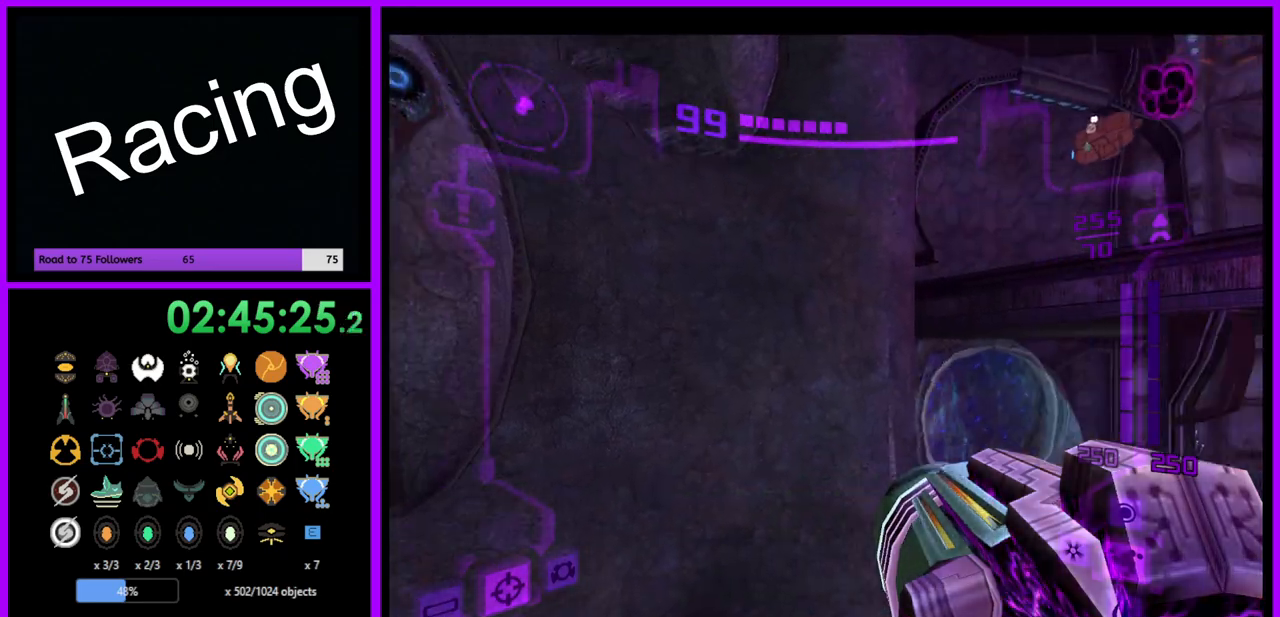
{"buttons": ["L1"], "left_stick": "up-right", "right_stick": "center", "events": [[100, "left_stick", "up"], [217, "L1", "down"], [283, "B", "down"], [383, "B", "up"], [500, "left_stick", "up-right"]]}
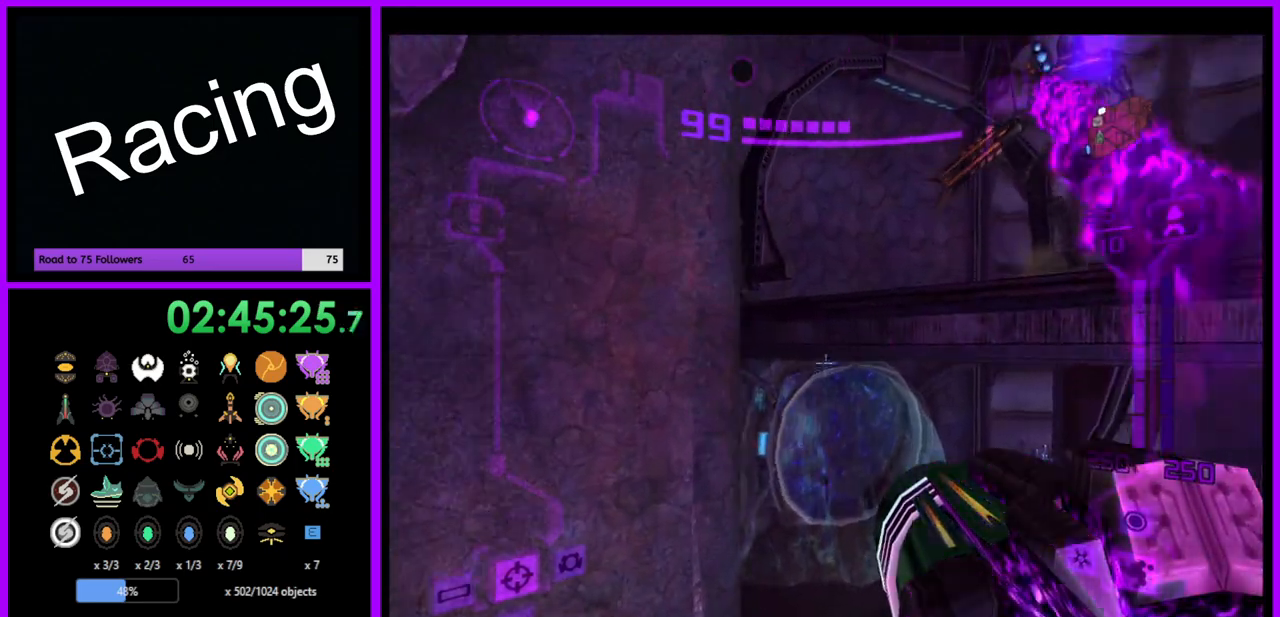
{"buttons": ["L1"], "left_stick": "up-right", "right_stick": "center", "events": []}
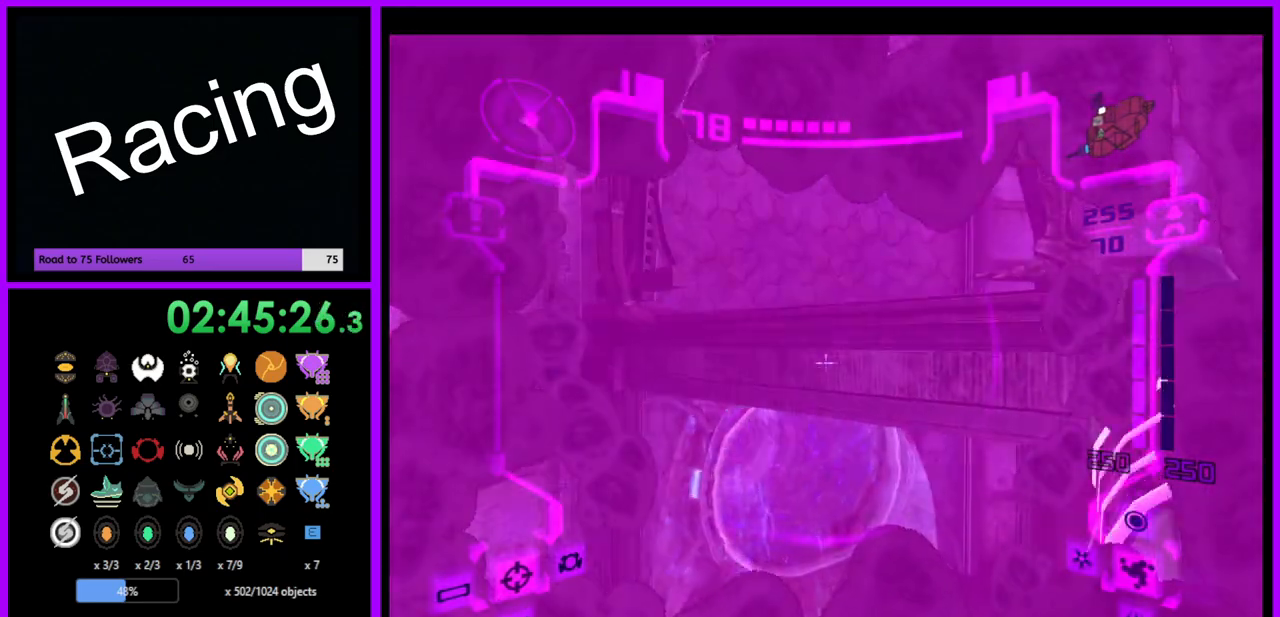
{"buttons": ["L1"], "left_stick": "down-left", "right_stick": "center", "events": [[17, "B", "down"], [133, "left_stick", "down-left"], [183, "B", "up"]]}
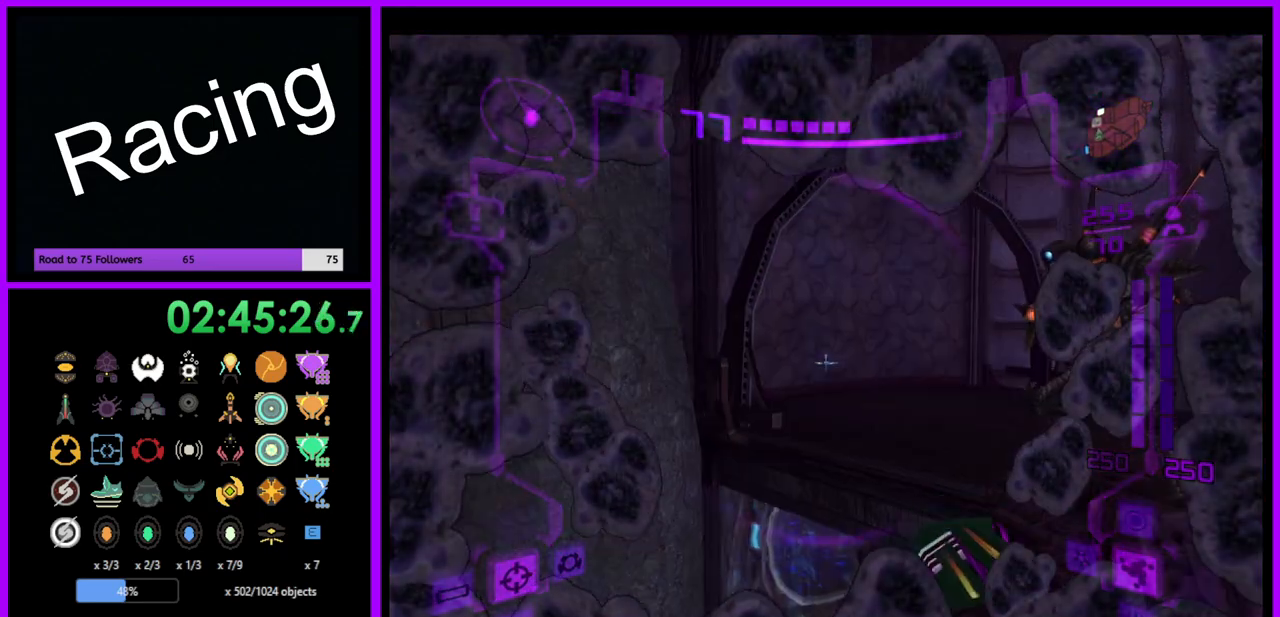
{"buttons": [], "left_stick": "right", "right_stick": "center", "events": [[100, "left_stick", "center"], [117, "L1", "up"], [150, "left_stick", "right"]]}
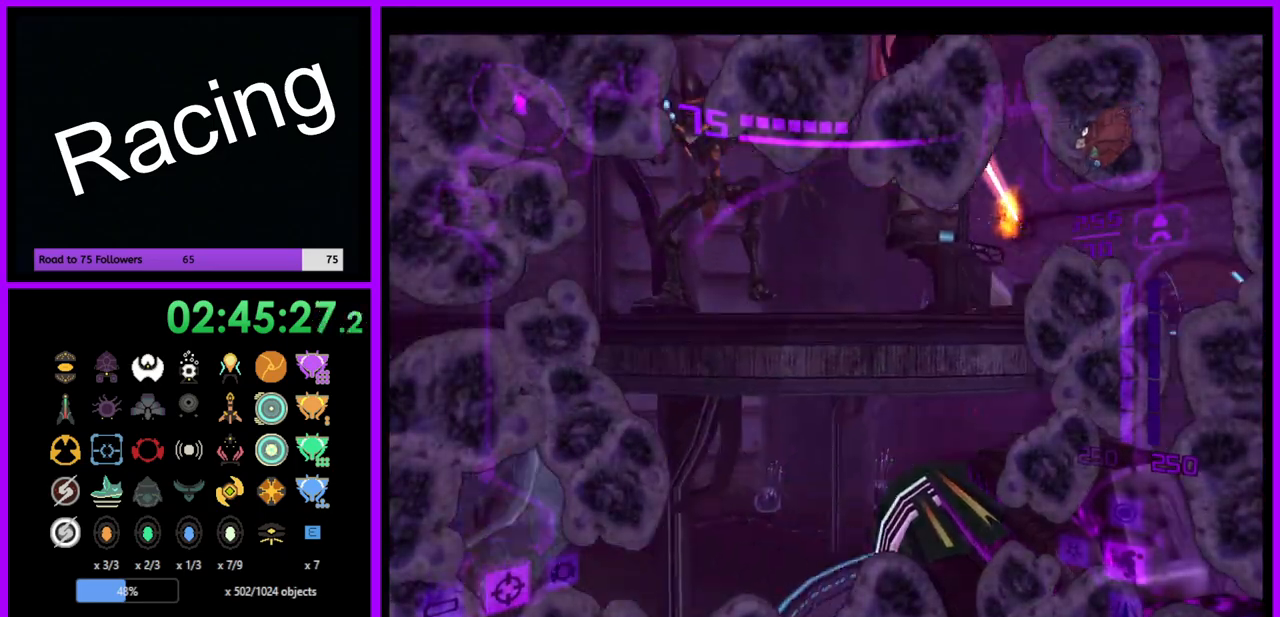
{"buttons": [], "left_stick": "center", "right_stick": "center", "events": [[200, "left_stick", "center"], [333, "B", "down"], [450, "B", "up"]]}
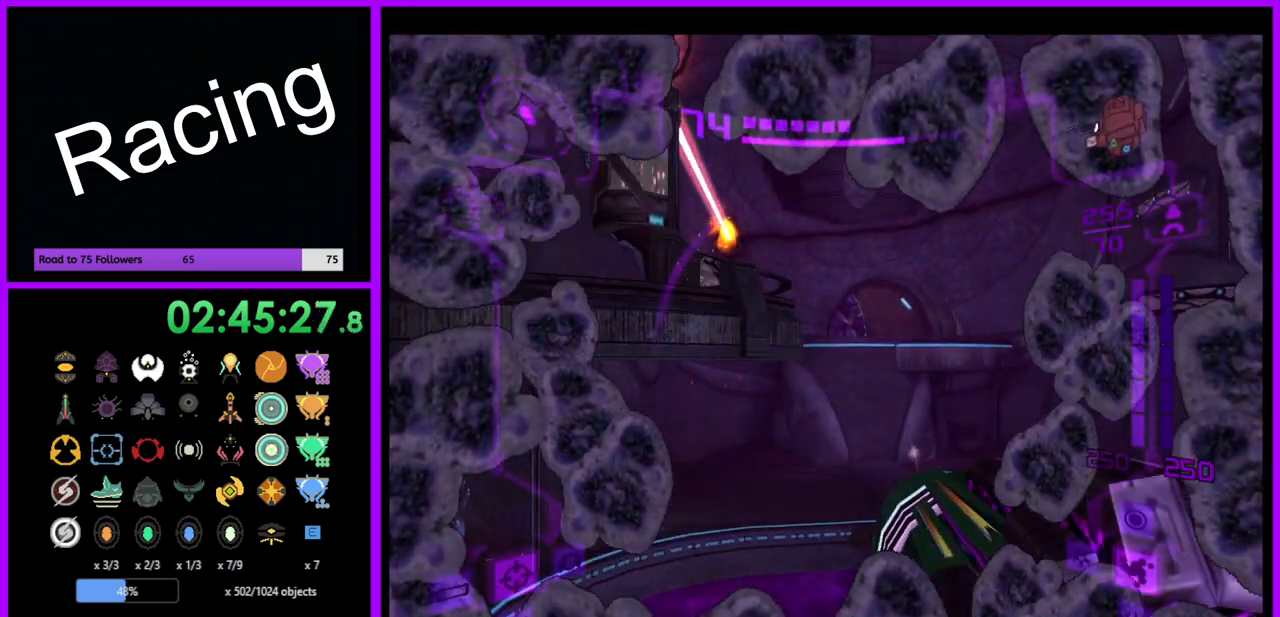
{"buttons": [], "left_stick": "center", "right_stick": "center", "events": [[17, "left_stick", "right"], [367, "left_stick", "center"]]}
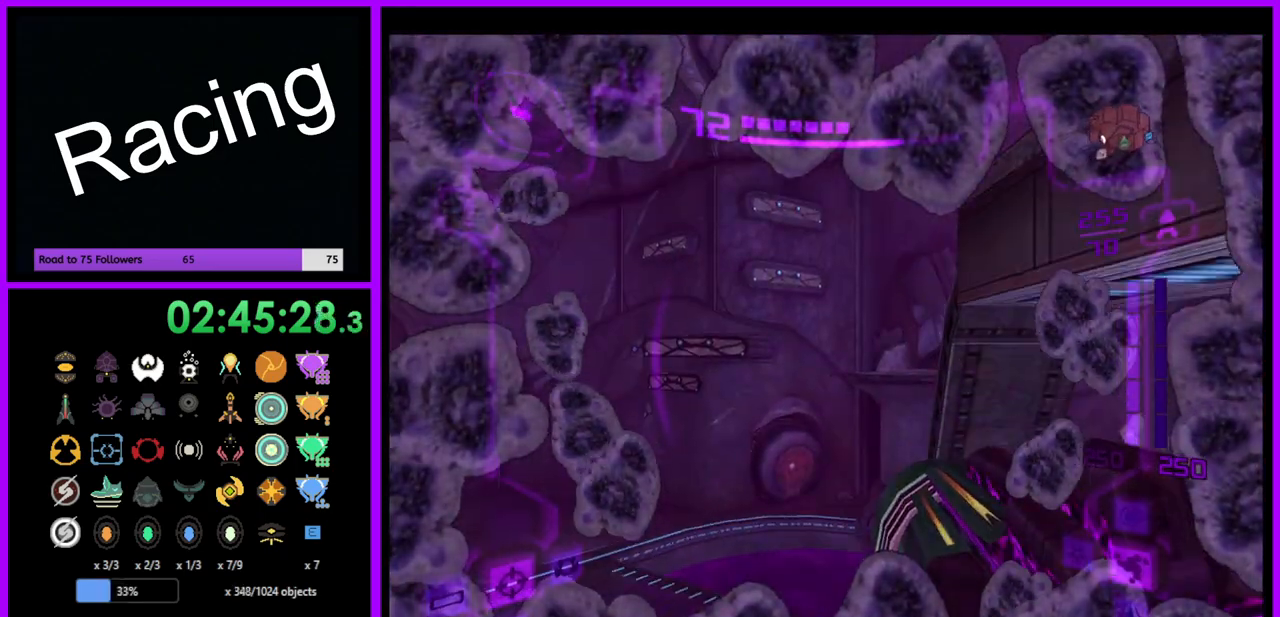
{"buttons": [], "left_stick": "center", "right_stick": "center", "events": [[133, "left_stick", "right"], [333, "left_stick", "center"]]}
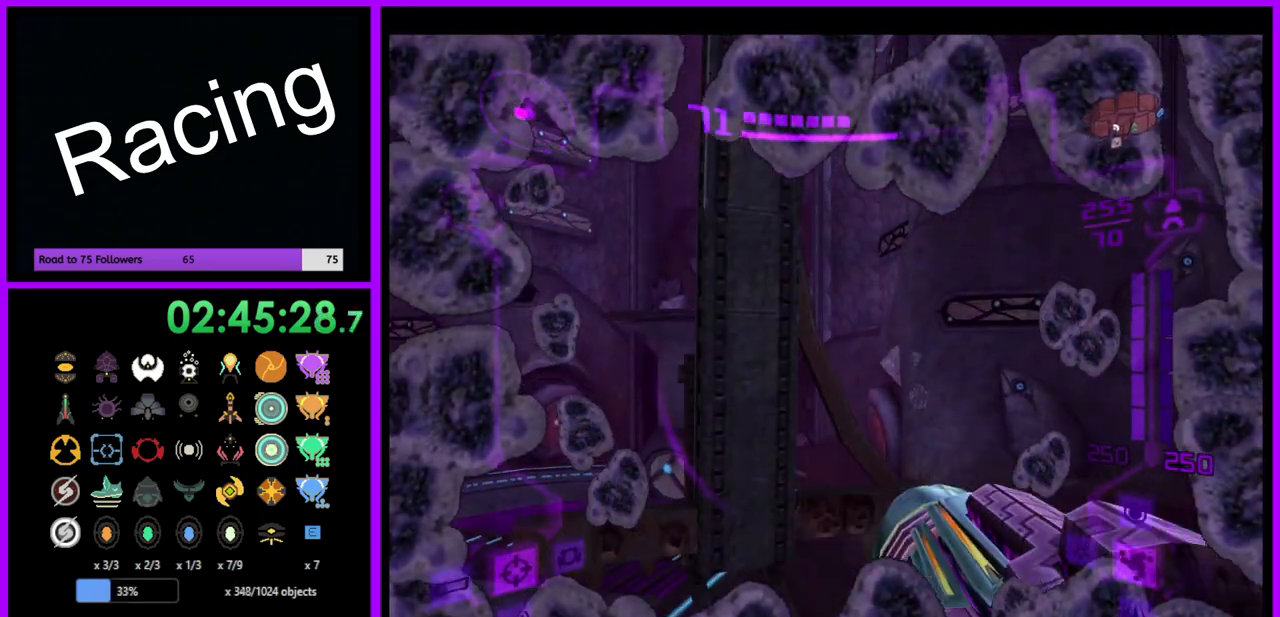
{"buttons": ["L1"], "left_stick": "up-right", "right_stick": "center", "events": [[233, "left_stick", "right"], [300, "left_stick", "up"], [350, "L1", "down"], [350, "left_stick", "up-right"]]}
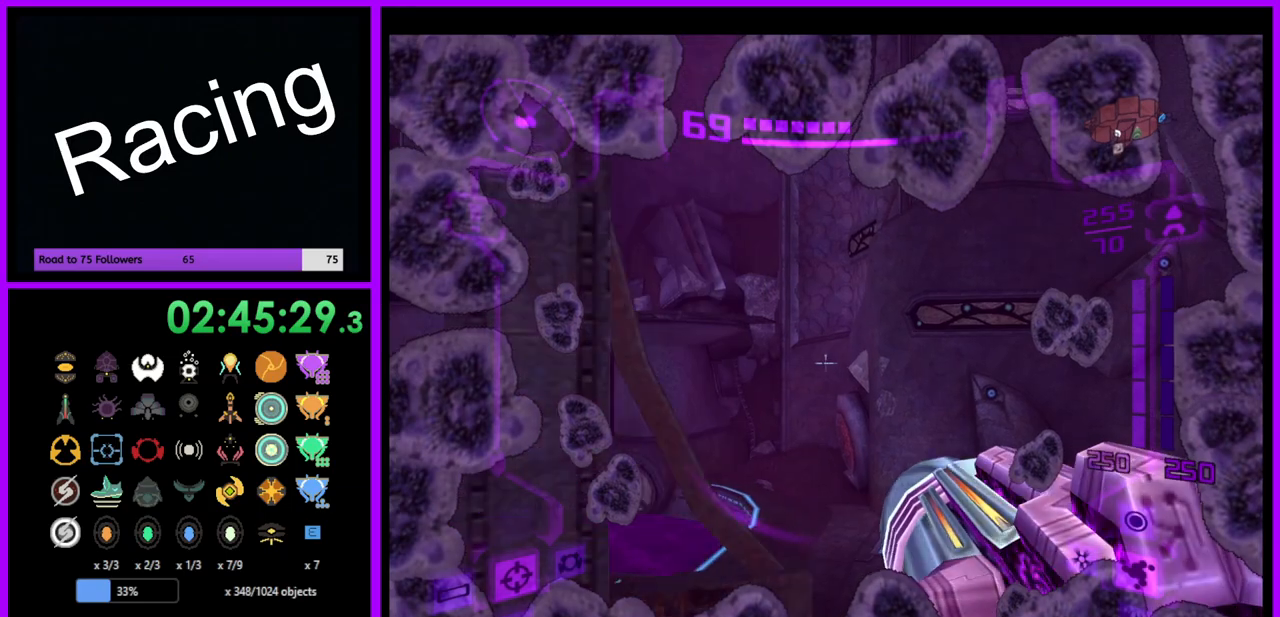
{"buttons": [], "left_stick": "up-left", "right_stick": "center", "events": [[17, "B", "down"], [167, "B", "up"], [283, "left_stick", "up"], [300, "L1", "up"], [417, "left_stick", "up-left"]]}
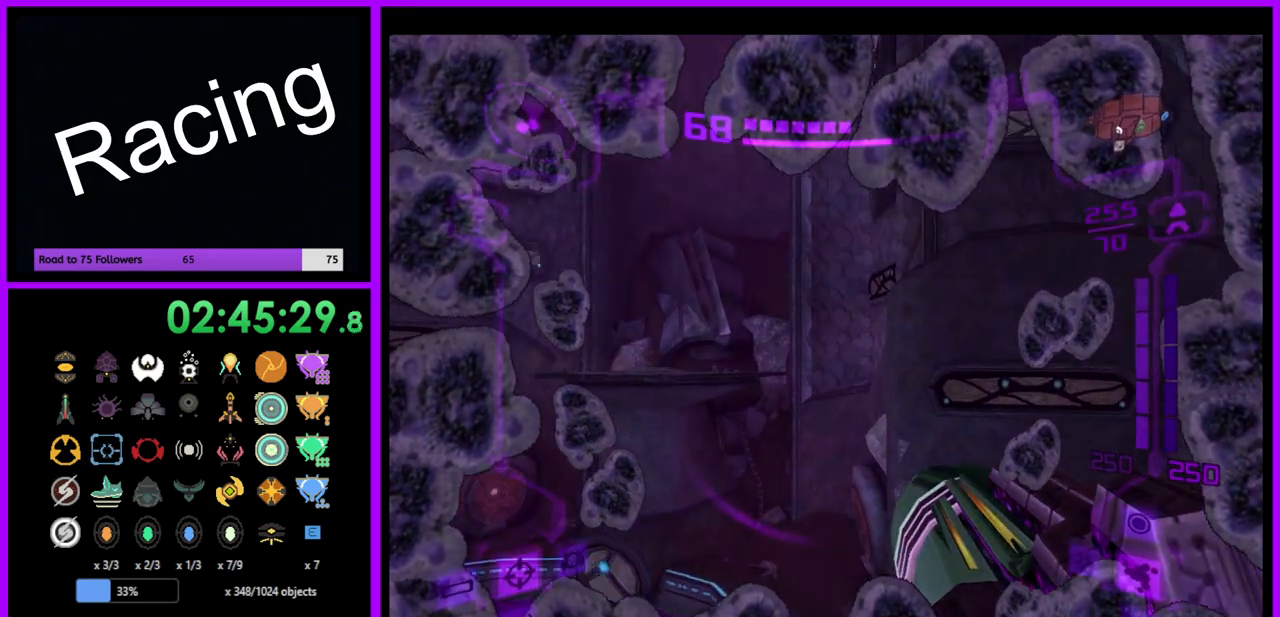
{"buttons": [], "left_stick": "up", "right_stick": "center", "events": [[200, "B", "down"], [233, "left_stick", "up"], [333, "B", "up"]]}
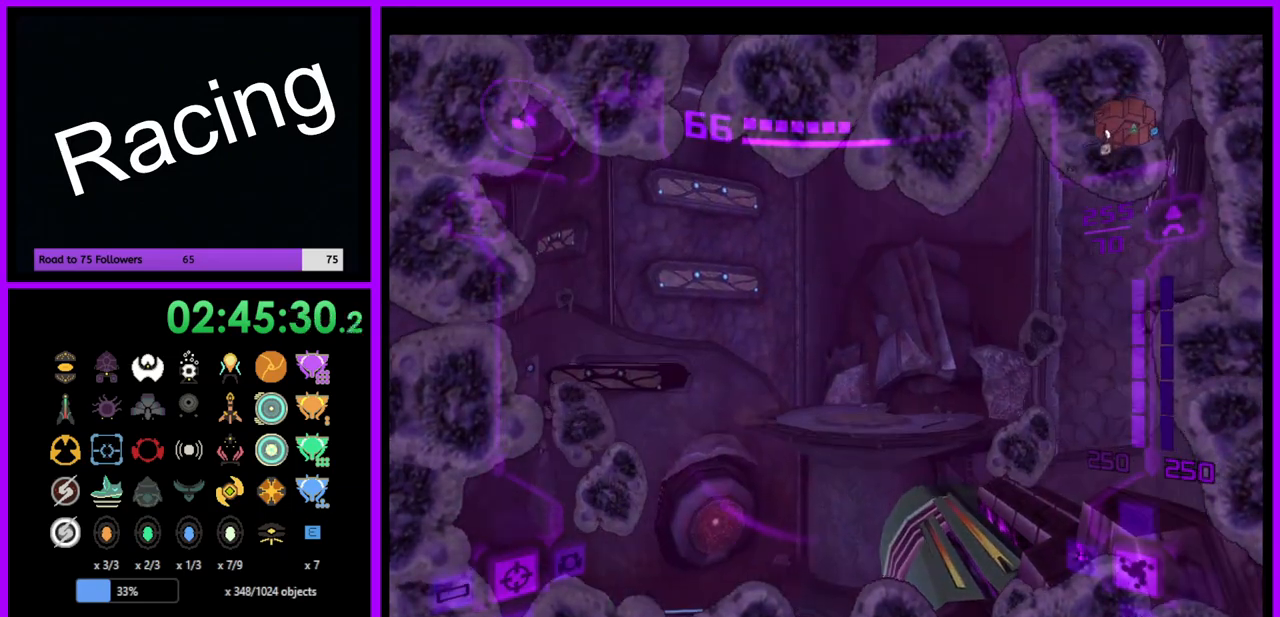
{"buttons": [], "left_stick": "up-right", "right_stick": "center", "events": [[217, "B", "down"], [317, "B", "up"], [450, "left_stick", "up-right"]]}
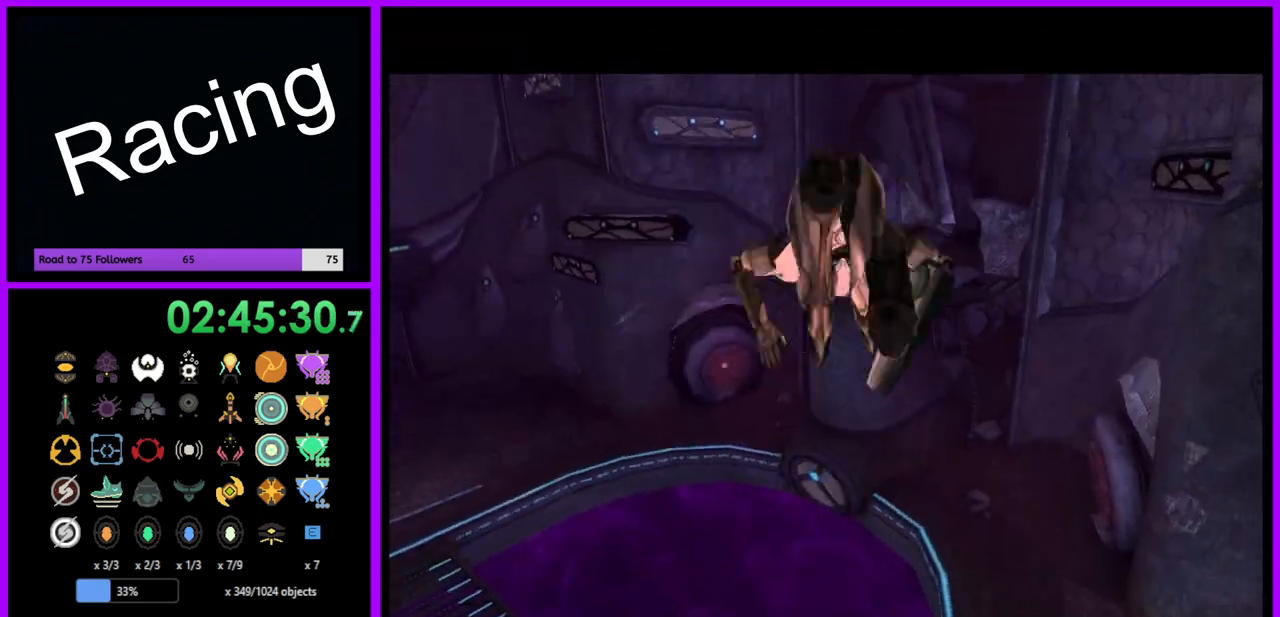
{"buttons": [], "left_stick": "up-right", "right_stick": "center", "events": [[233, "B", "down"], [367, "B", "up"]]}
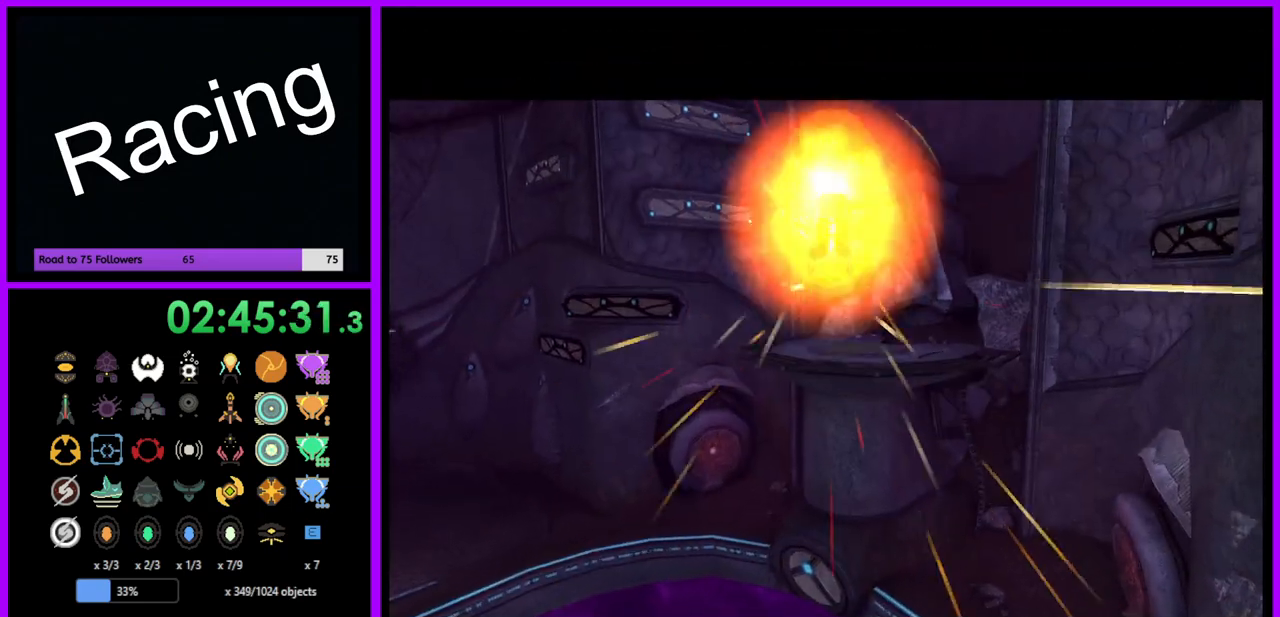
{"buttons": [], "left_stick": "up-right", "right_stick": "center", "events": [[333, "B", "down"], [450, "B", "up"]]}
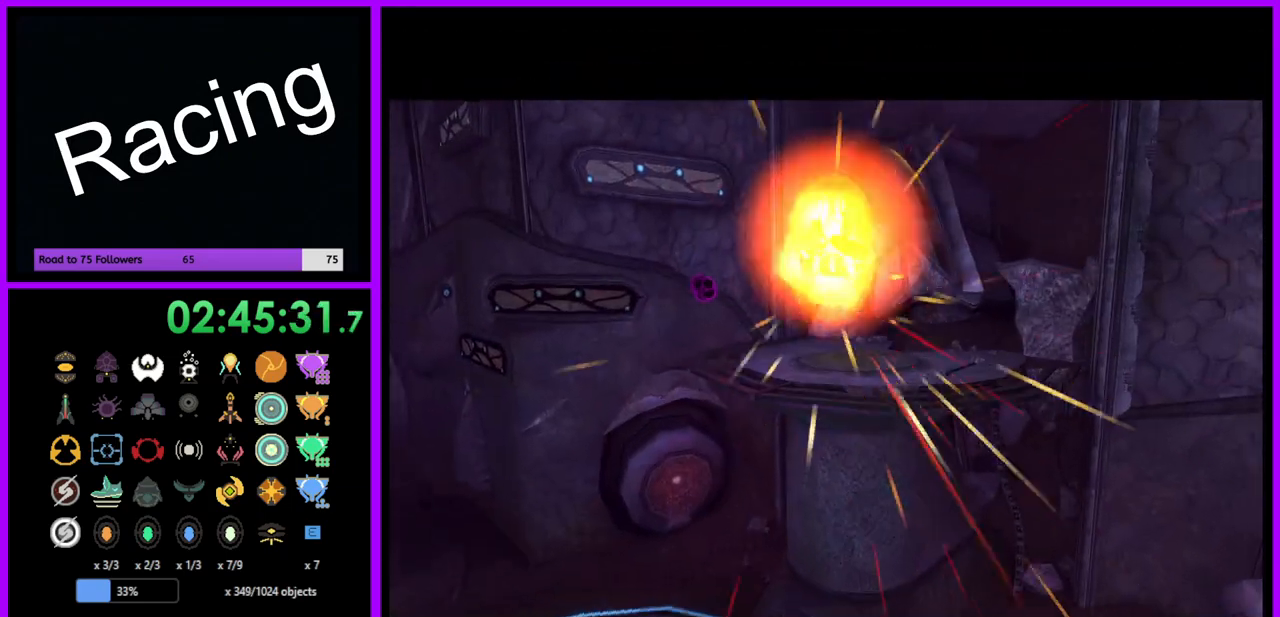
{"buttons": [], "left_stick": "up", "right_stick": "center", "events": [[233, "left_stick", "up"]]}
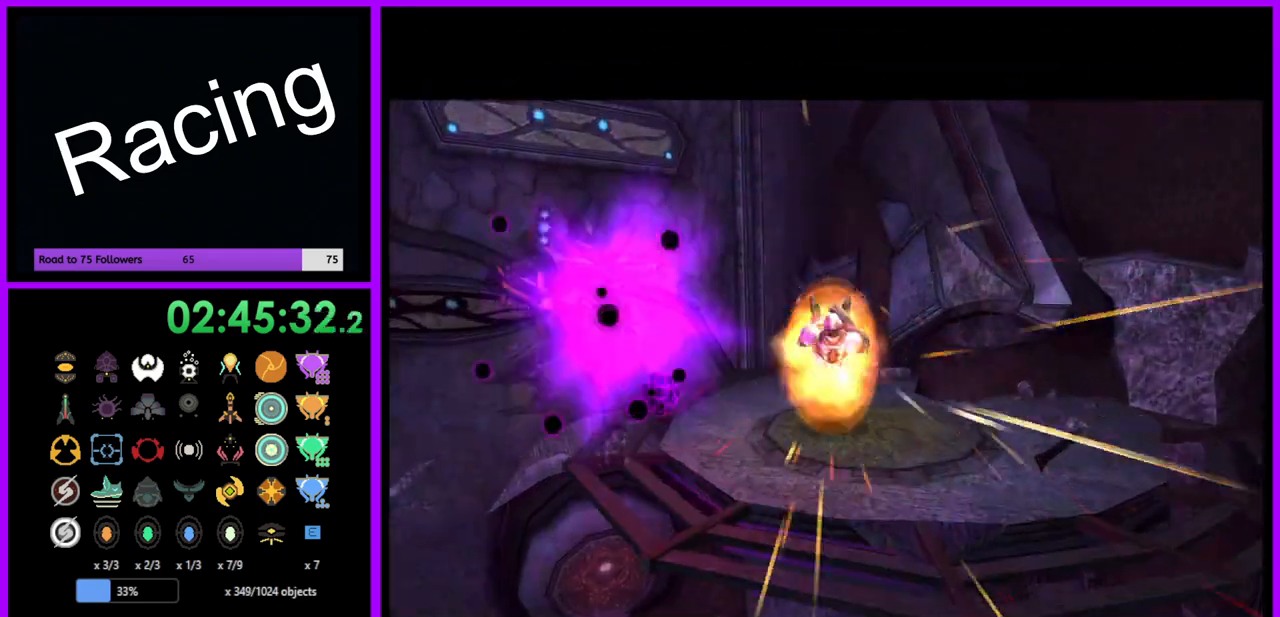
{"buttons": [], "left_stick": "left", "right_stick": "center", "events": [[217, "left_stick", "up-left"], [333, "left_stick", "left"]]}
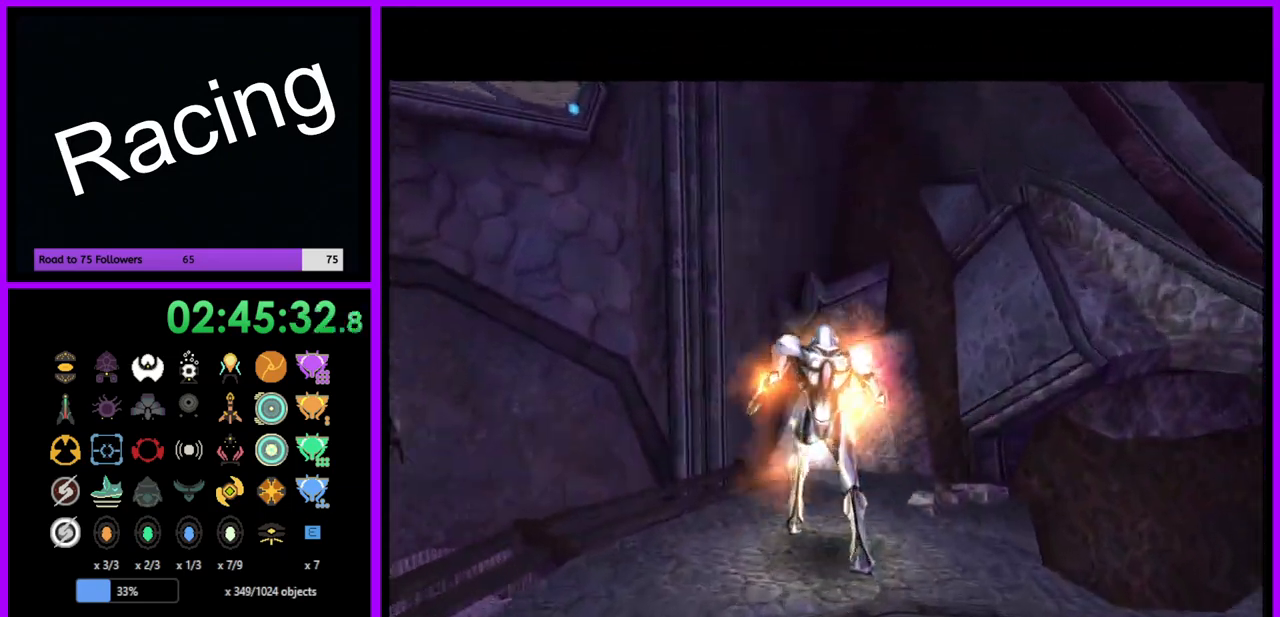
{"buttons": [], "left_stick": "left", "right_stick": "center", "events": []}
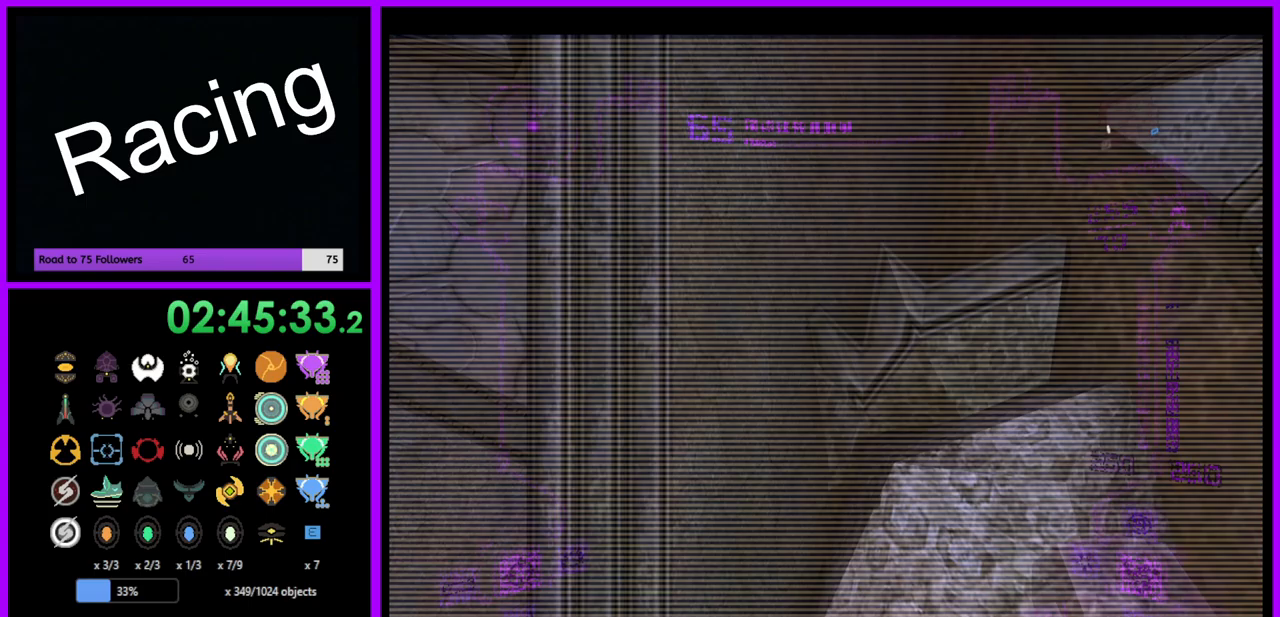
{"buttons": [], "left_stick": "up-left", "right_stick": "center", "events": [[300, "B", "down"], [400, "left_stick", "up-left"], [483, "B", "up"]]}
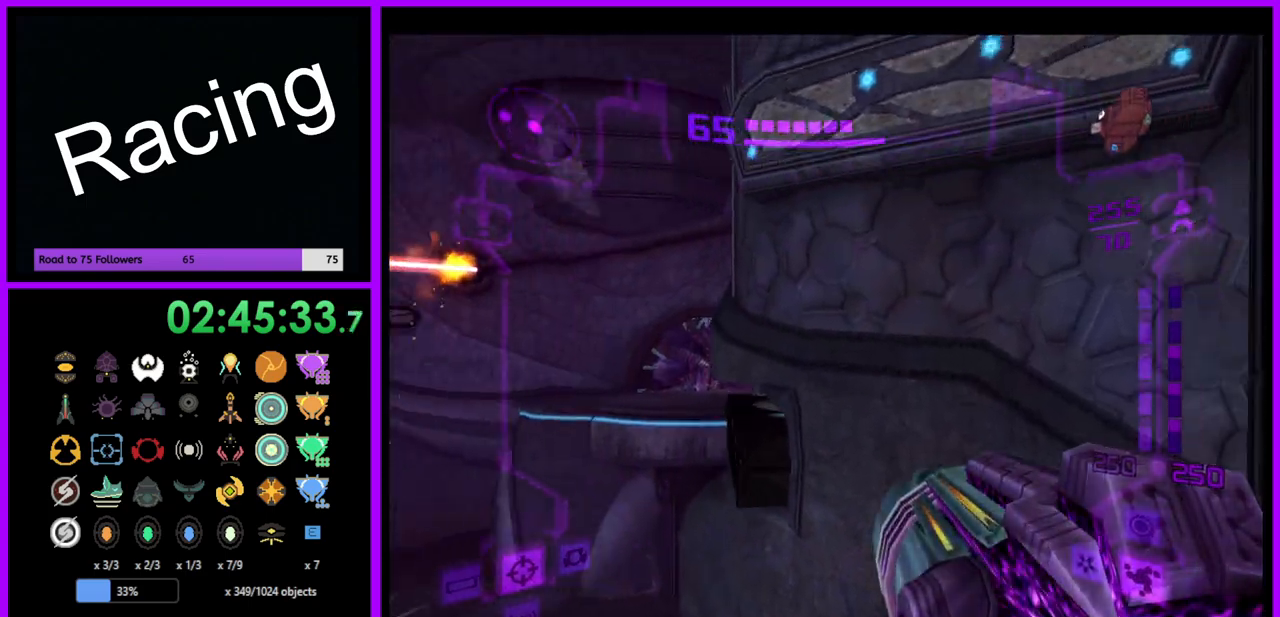
{"buttons": [], "left_stick": "up", "right_stick": "center", "events": [[17, "left_stick", "up"], [217, "left_stick", "up-left"], [500, "left_stick", "up"]]}
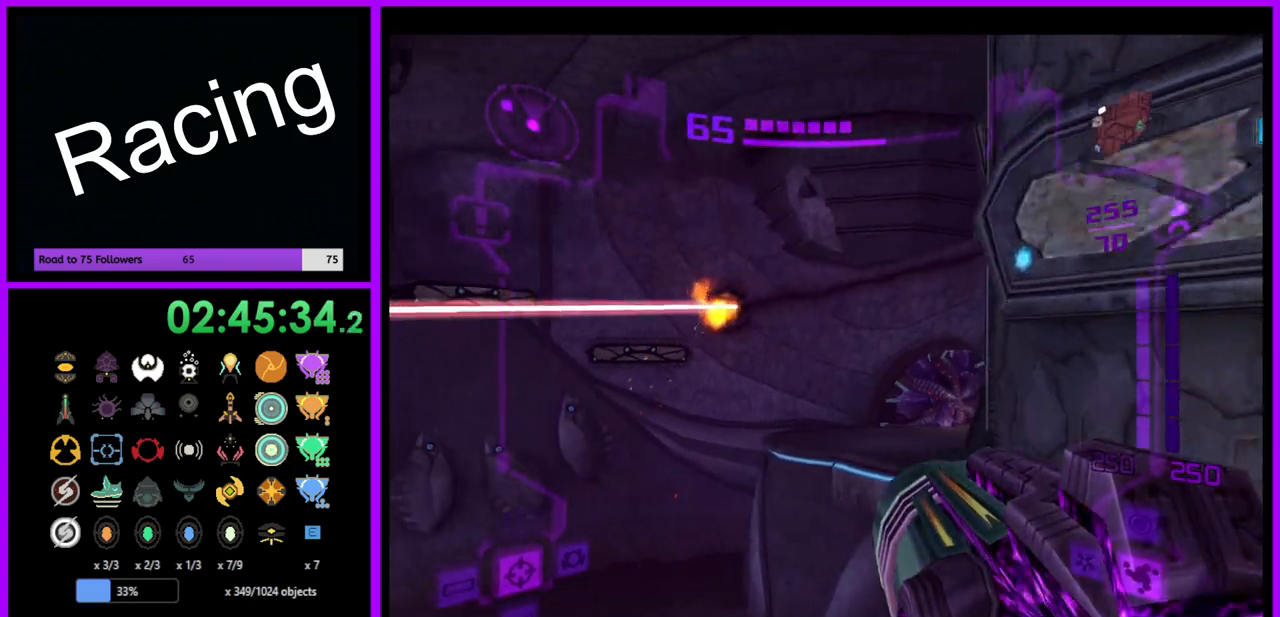
{"buttons": ["L1"], "left_stick": "up-right", "right_stick": "center", "events": [[83, "L1", "down"], [117, "B", "down"], [200, "B", "up"], [300, "left_stick", "up-right"]]}
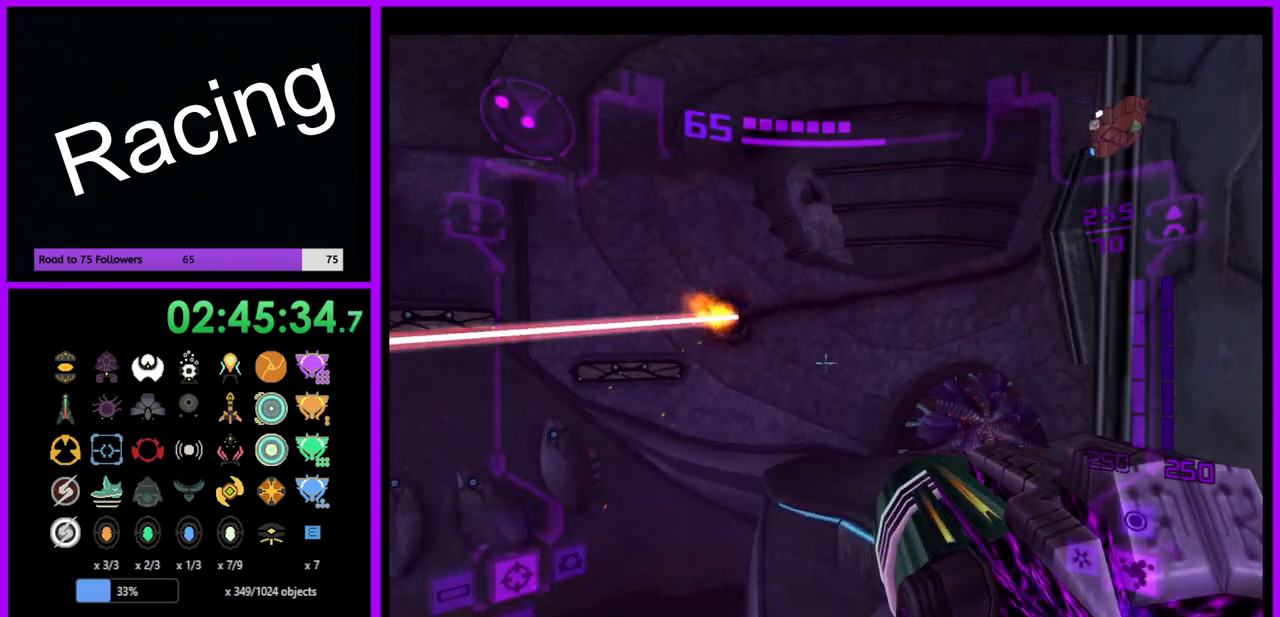
{"buttons": ["L1"], "left_stick": "center", "right_stick": "center", "events": [[100, "left_stick", "center"]]}
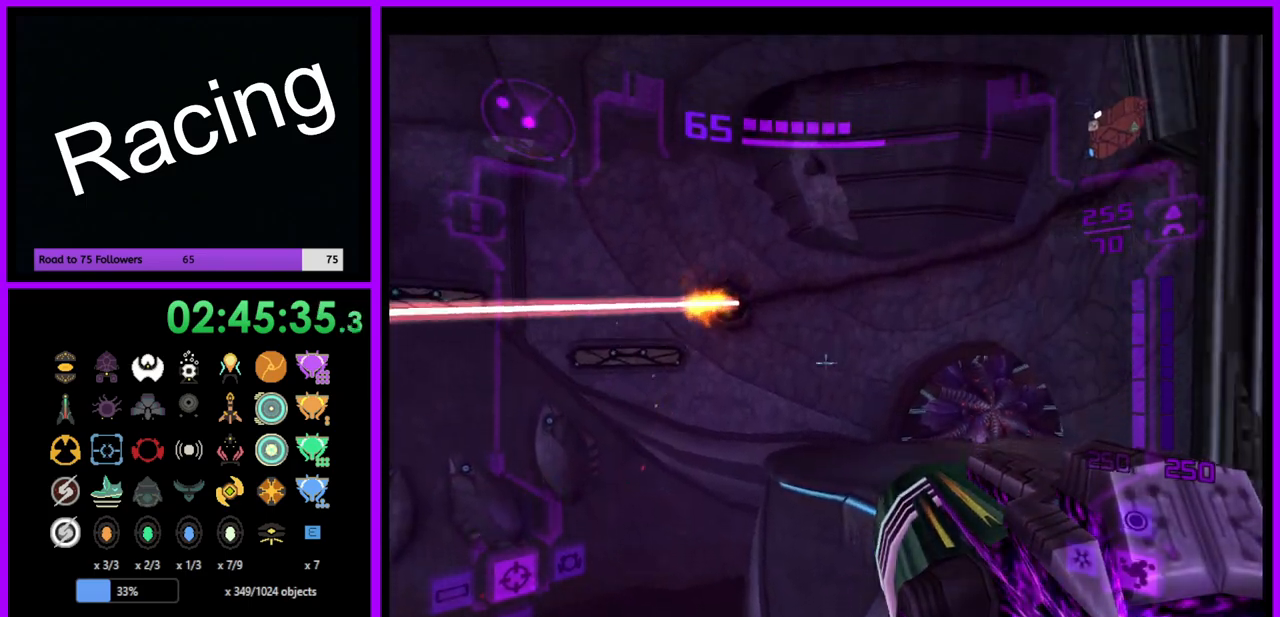
{"buttons": ["L1"], "left_stick": "up", "right_stick": "center", "events": [[150, "left_stick", "up"], [250, "B", "down"], [333, "B", "up"]]}
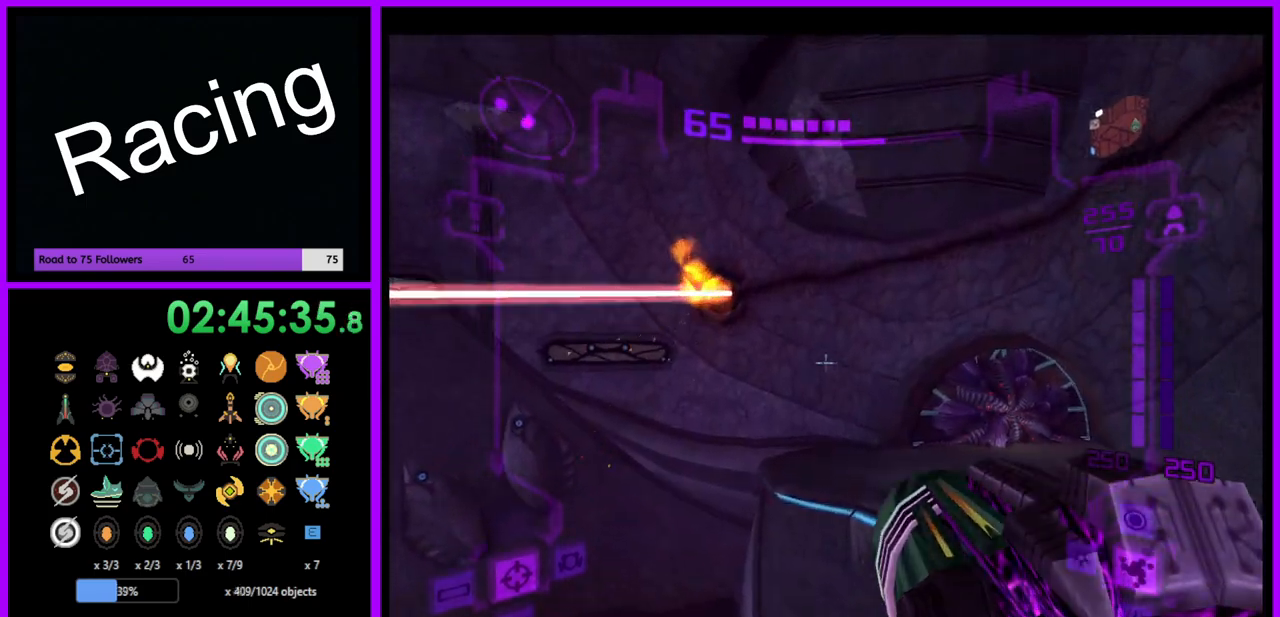
{"buttons": ["L1"], "left_stick": "up-right", "right_stick": "center", "events": [[100, "left_stick", "up-right"]]}
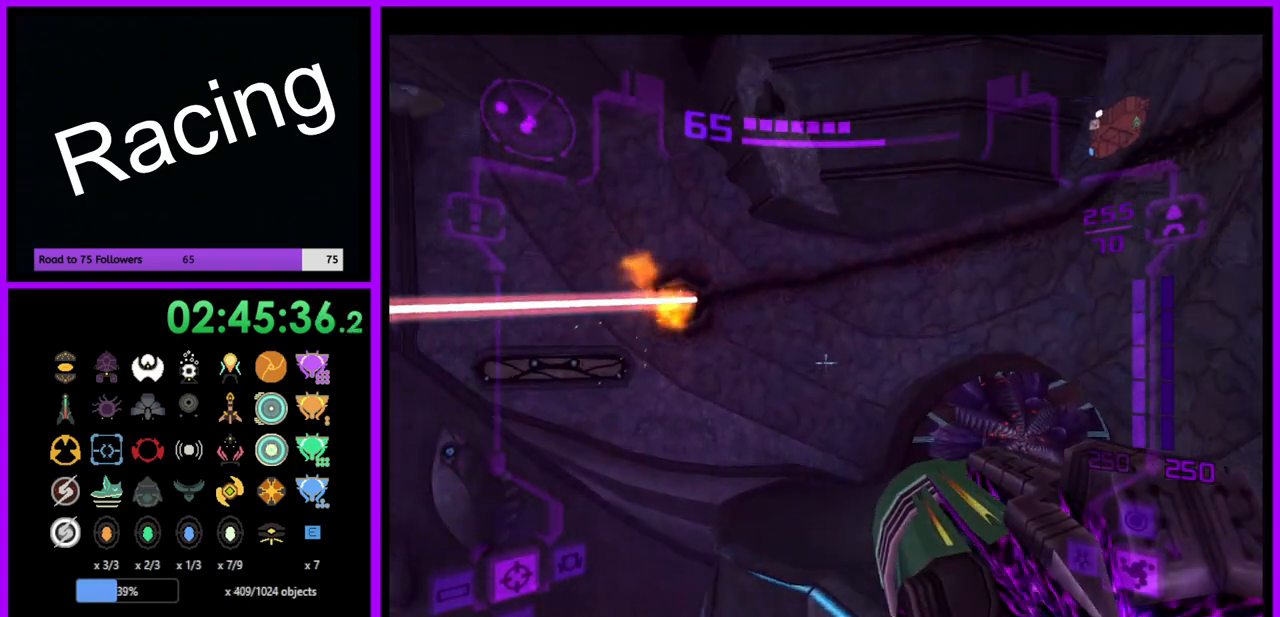
{"buttons": ["B", "L1"], "left_stick": "up-right", "right_stick": "center", "events": [[367, "B", "down"]]}
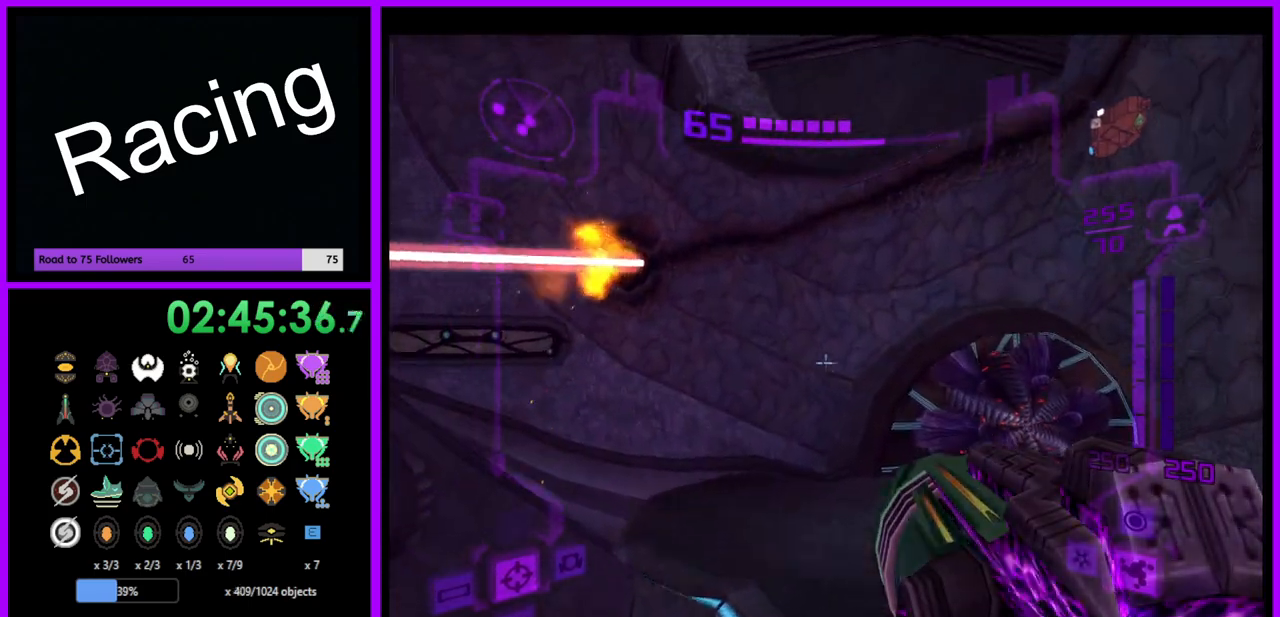
{"buttons": [], "left_stick": "up", "right_stick": "center", "events": [[17, "B", "up"], [133, "L1", "up"], [200, "left_stick", "up"]]}
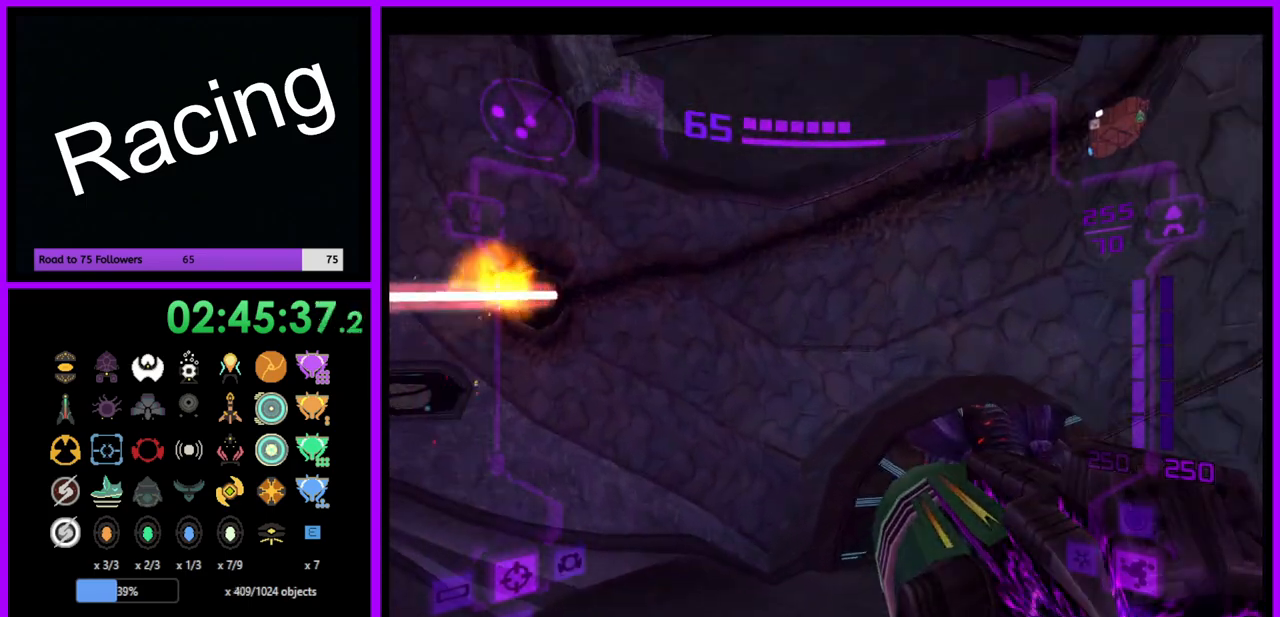
{"buttons": [], "left_stick": "up", "right_stick": "center", "events": []}
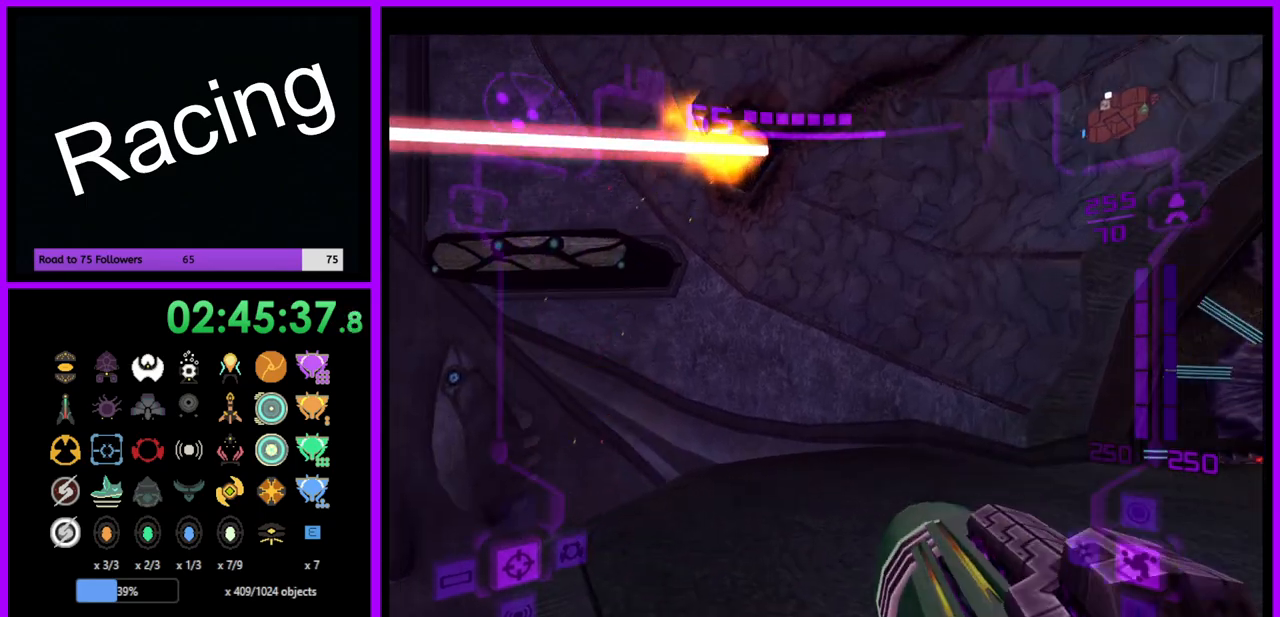
{"buttons": ["B"], "left_stick": "up", "right_stick": "center", "events": [[417, "B", "down"]]}
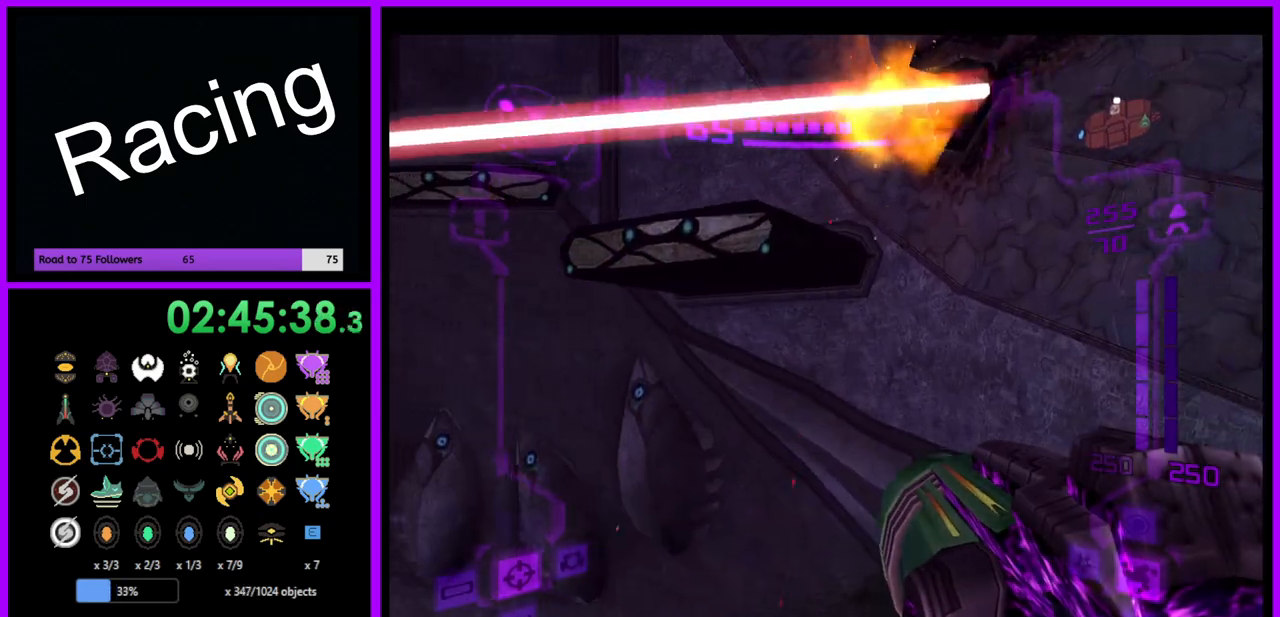
{"buttons": ["B"], "left_stick": "up", "right_stick": "center", "events": [[50, "B", "up"], [500, "B", "down"]]}
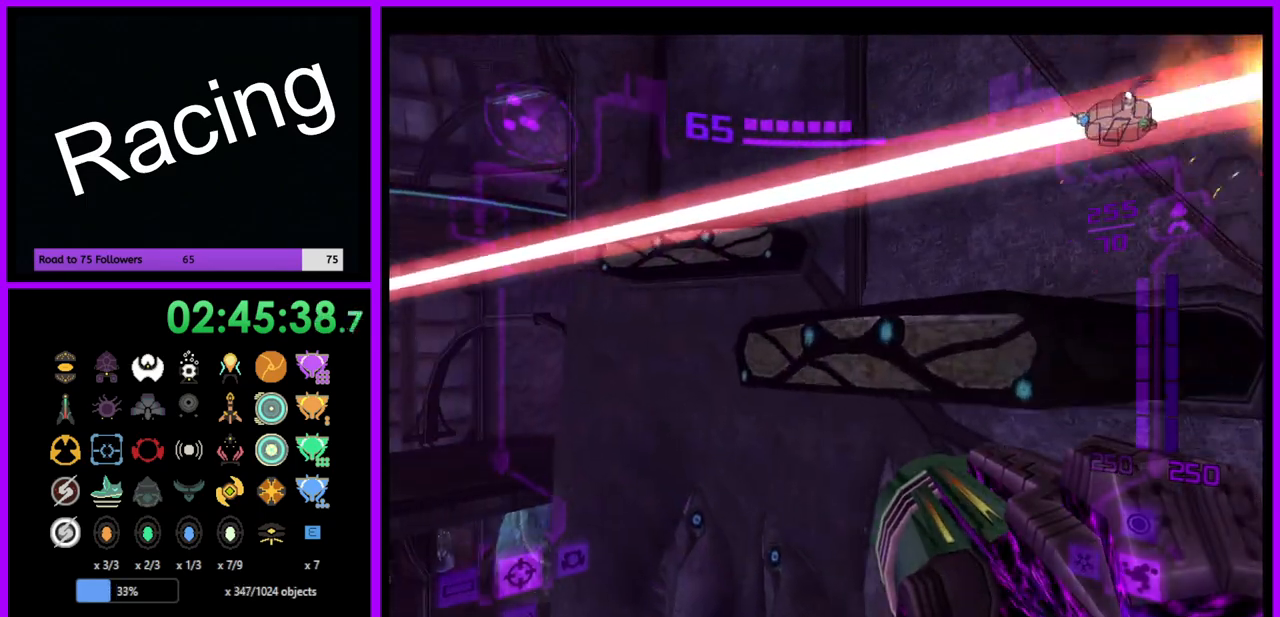
{"buttons": ["L1"], "left_stick": "up", "right_stick": "center", "events": [[117, "L1", "down"], [133, "B", "up"]]}